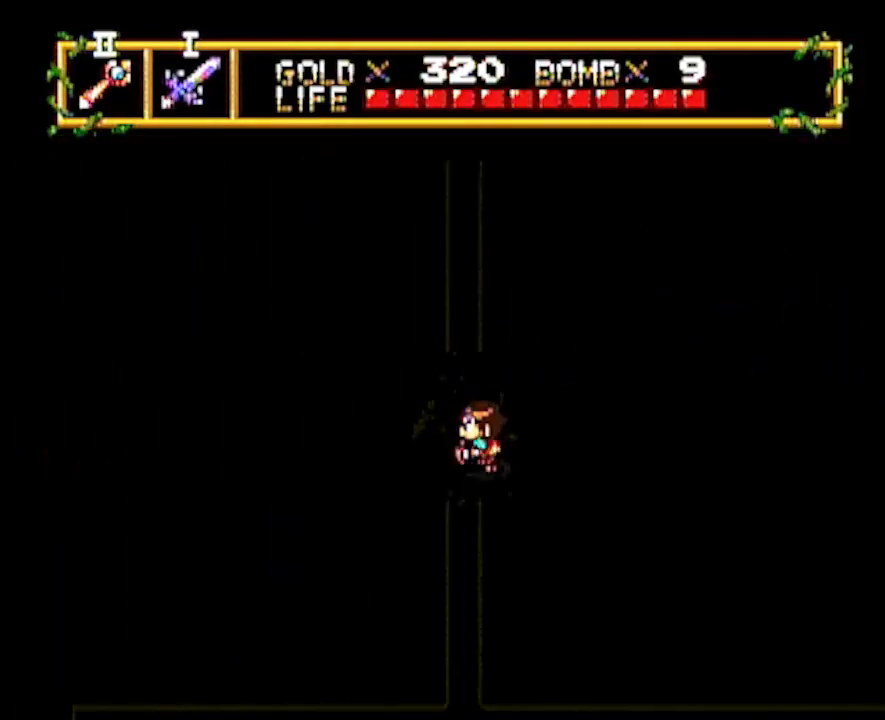
Gameplay with a controller; each line is a JSON object with the inputs held at the frame after it. "events" lists button and stick changes between this image and that frame as [ms after this image, input, new state], when the widget could be followed in between. Not read: L3 R3 other_buttons.
{"buttons": ["DPAD_LEFT"], "events": []}
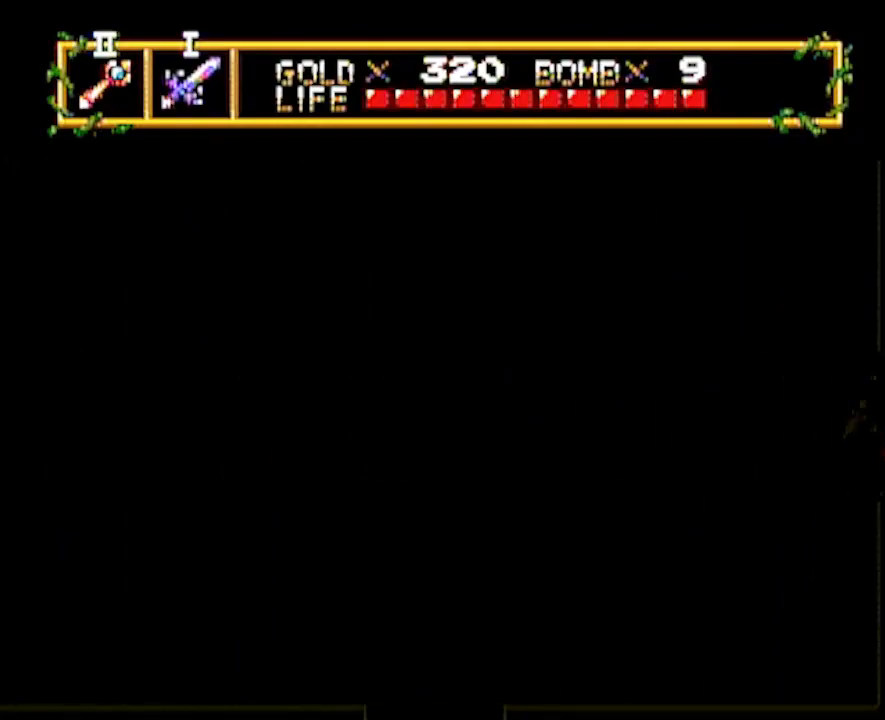
{"buttons": ["DPAD_LEFT"], "events": []}
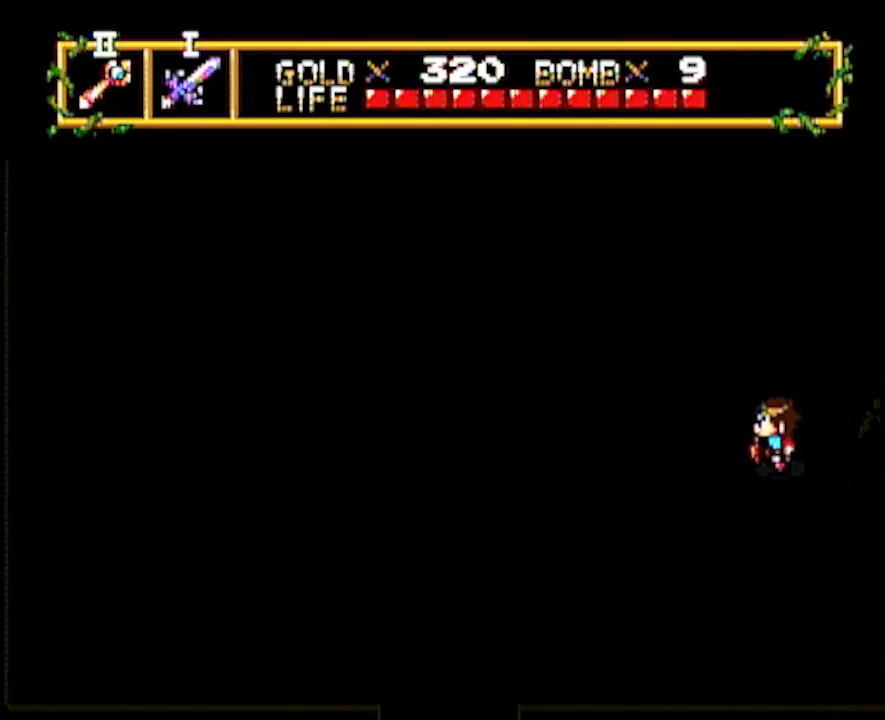
{"buttons": ["DPAD_LEFT"], "events": [[33, "DPAD_DOWN", "down"], [33, "DPAD_LEFT", "up"], [167, "DPAD_LEFT", "down"], [200, "DPAD_DOWN", "up"]]}
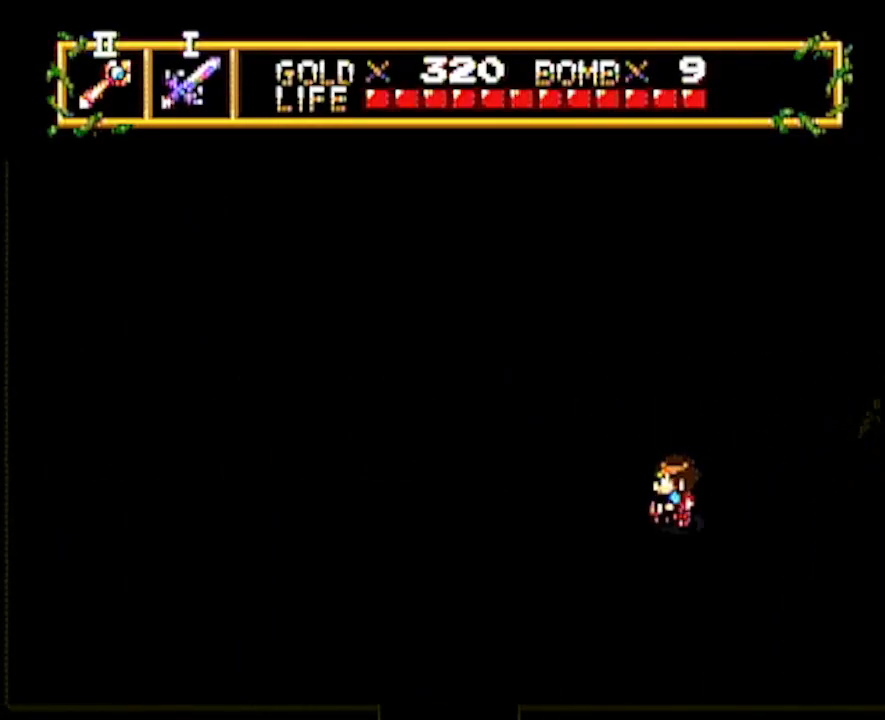
{"buttons": ["DPAD_LEFT"], "events": []}
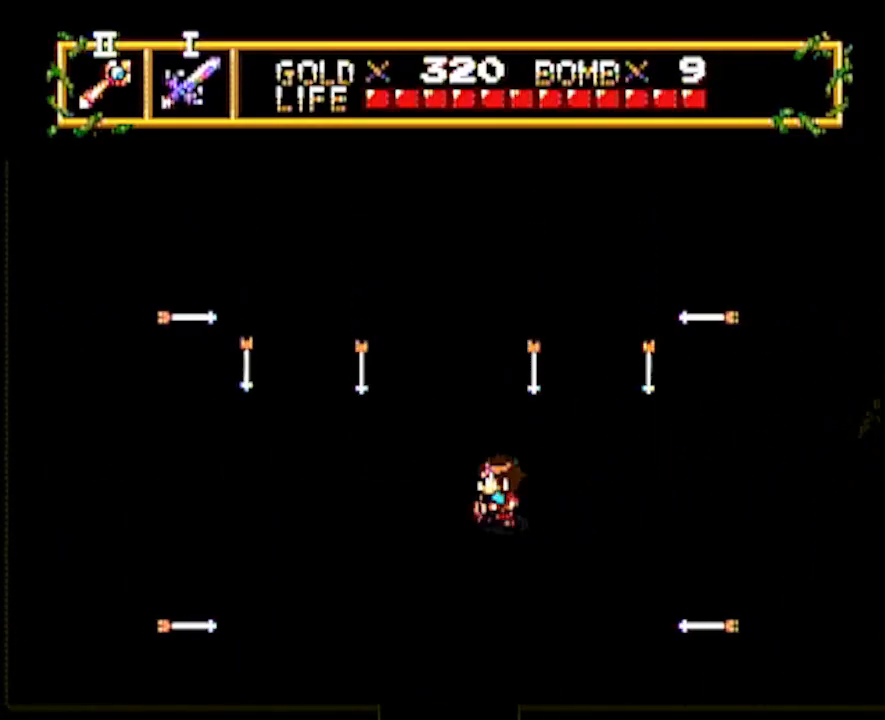
{"buttons": ["DPAD_LEFT"], "events": [[83, "DPAD_LEFT", "up"], [350, "DPAD_LEFT", "down"]]}
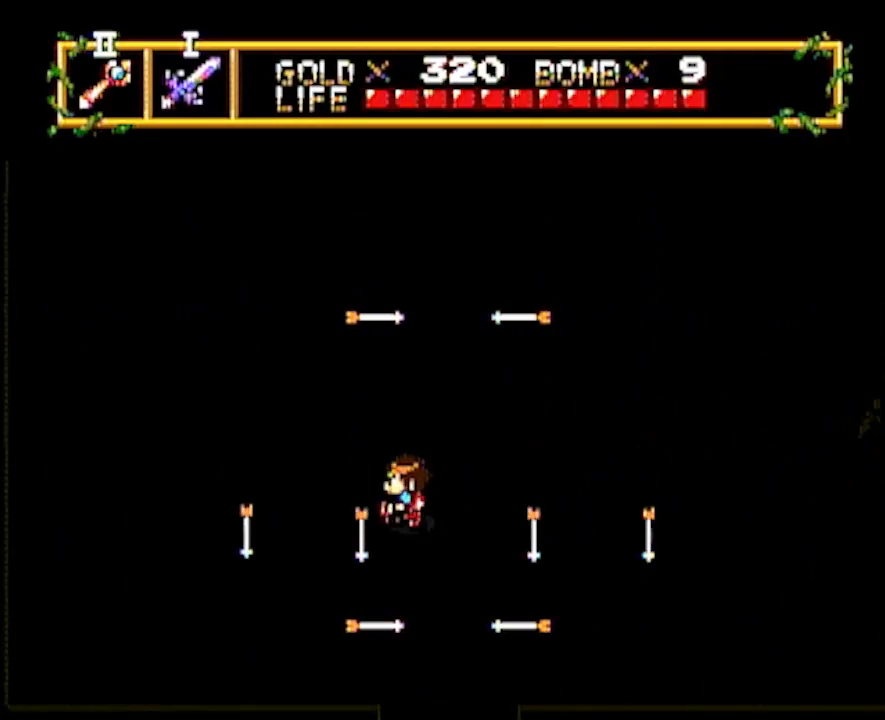
{"buttons": ["DPAD_LEFT"], "events": []}
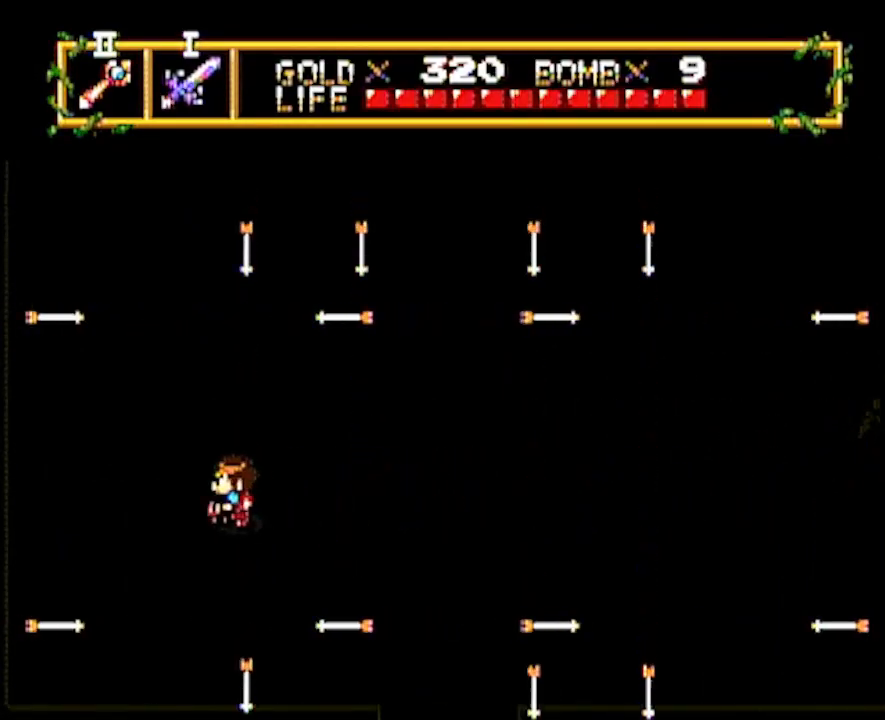
{"buttons": [], "events": [[350, "START", "down"], [367, "DPAD_LEFT", "up"], [500, "START", "up"]]}
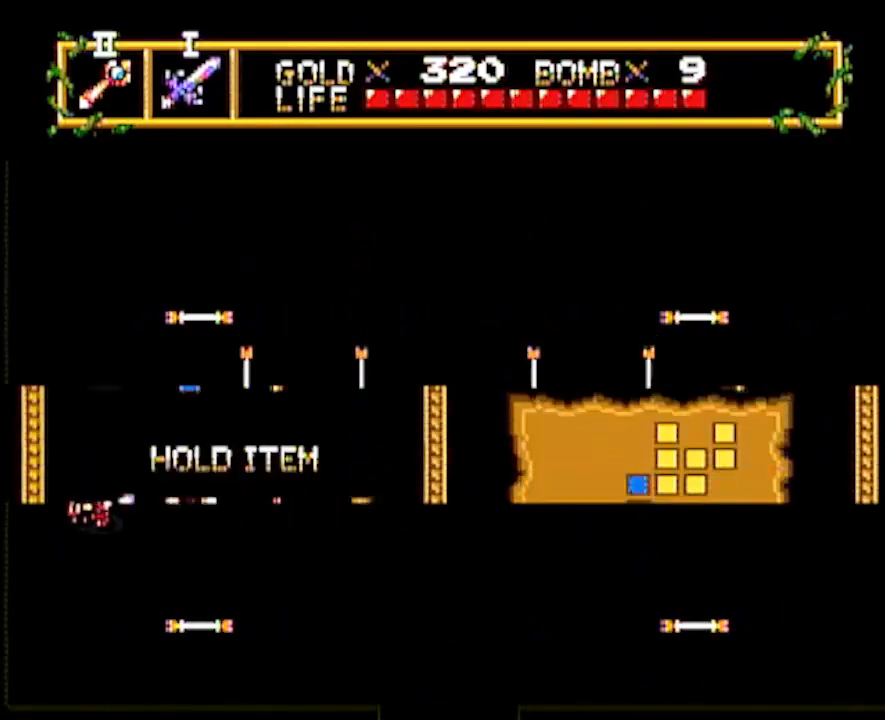
{"buttons": ["DPAD_LEFT"], "events": [[400, "DPAD_LEFT", "down"]]}
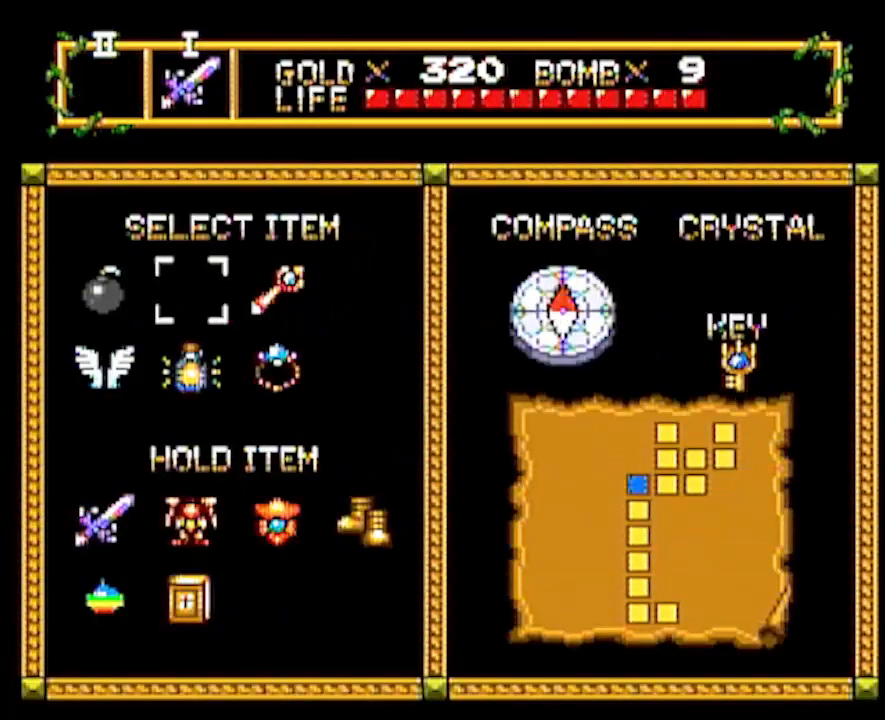
{"buttons": ["DPAD_LEFT"], "events": [[83, "DPAD_LEFT", "up"], [83, "START", "down"], [167, "DPAD_LEFT", "down"], [167, "START", "up"]]}
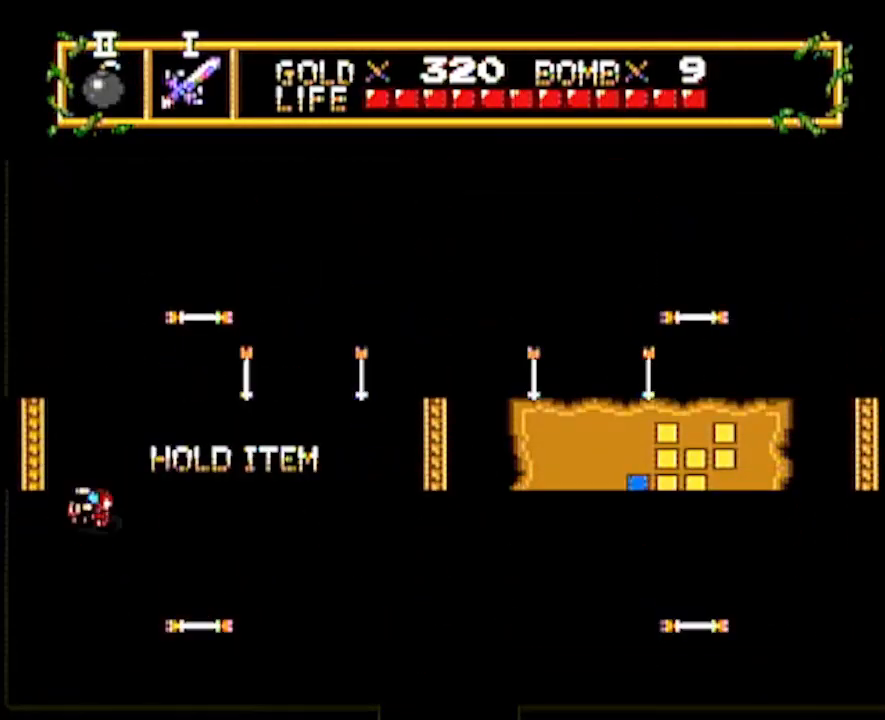
{"buttons": [], "events": [[133, "DPAD_LEFT", "up"], [133, "DPAD_UP", "down"], [283, "DPAD_LEFT", "down"], [317, "DPAD_UP", "up"], [417, "DPAD_LEFT", "up"]]}
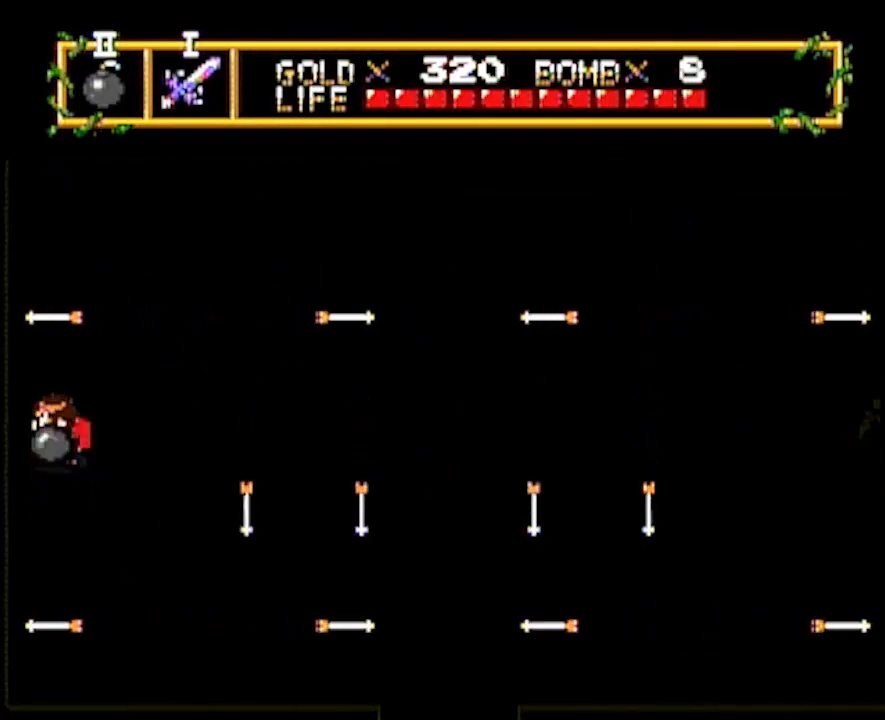
{"buttons": ["DPAD_LEFT"], "events": [[117, "DPAD_LEFT", "down"]]}
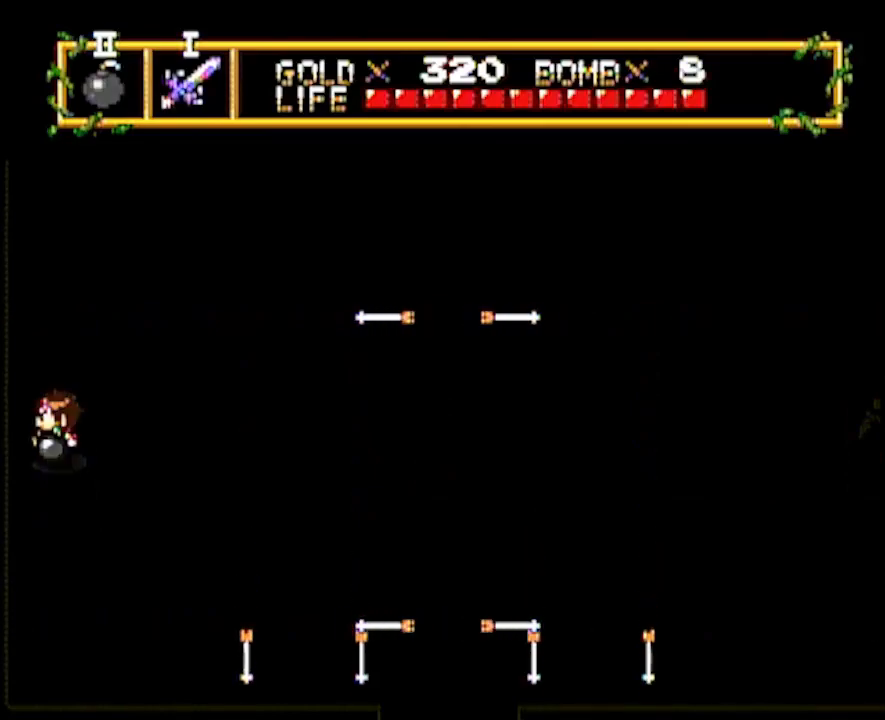
{"buttons": ["DPAD_LEFT"], "events": []}
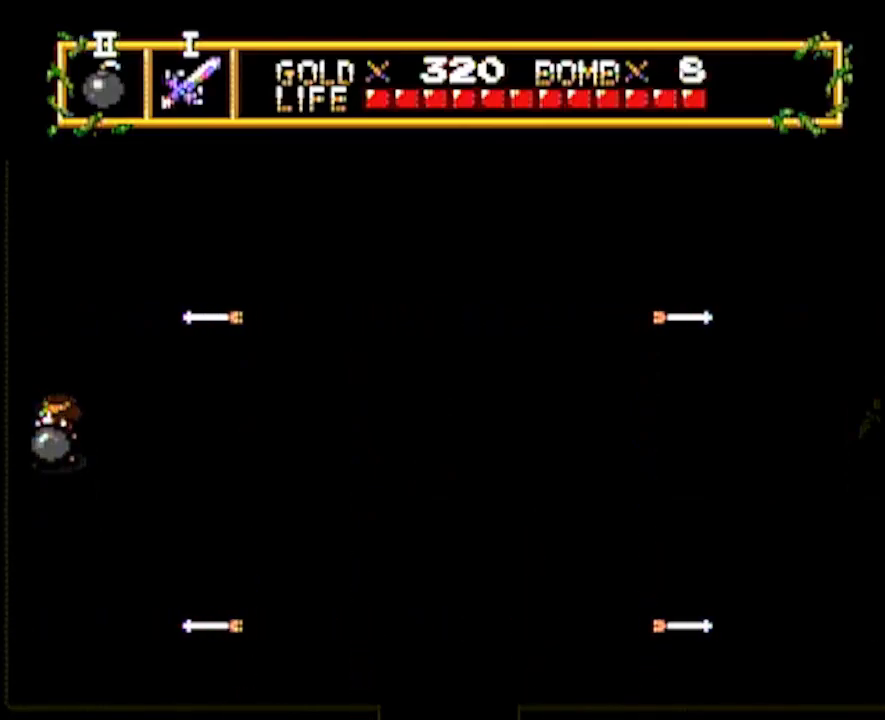
{"buttons": ["DPAD_LEFT"], "events": []}
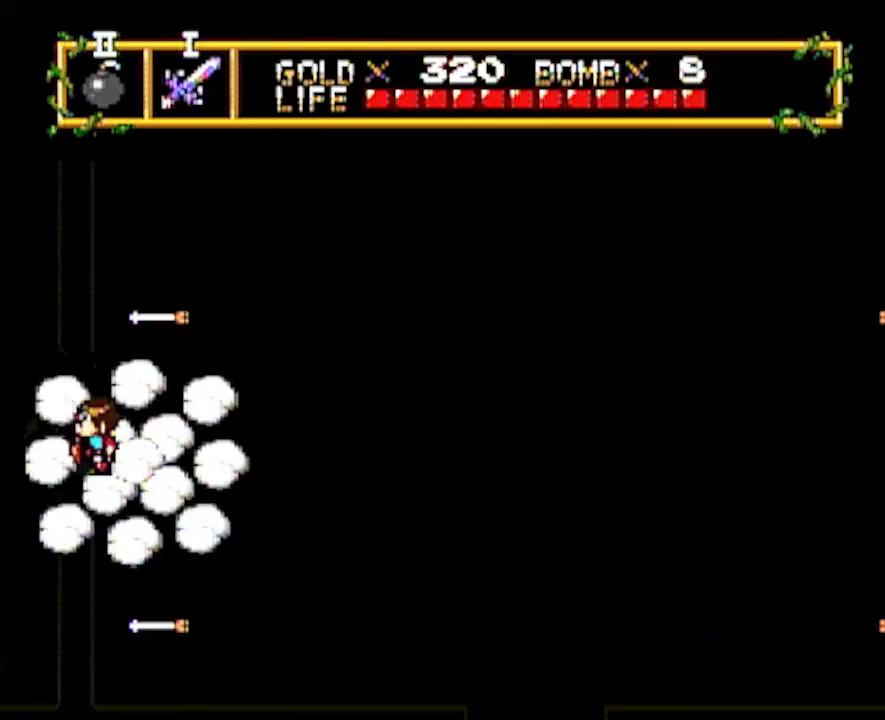
{"buttons": ["DPAD_LEFT"], "events": []}
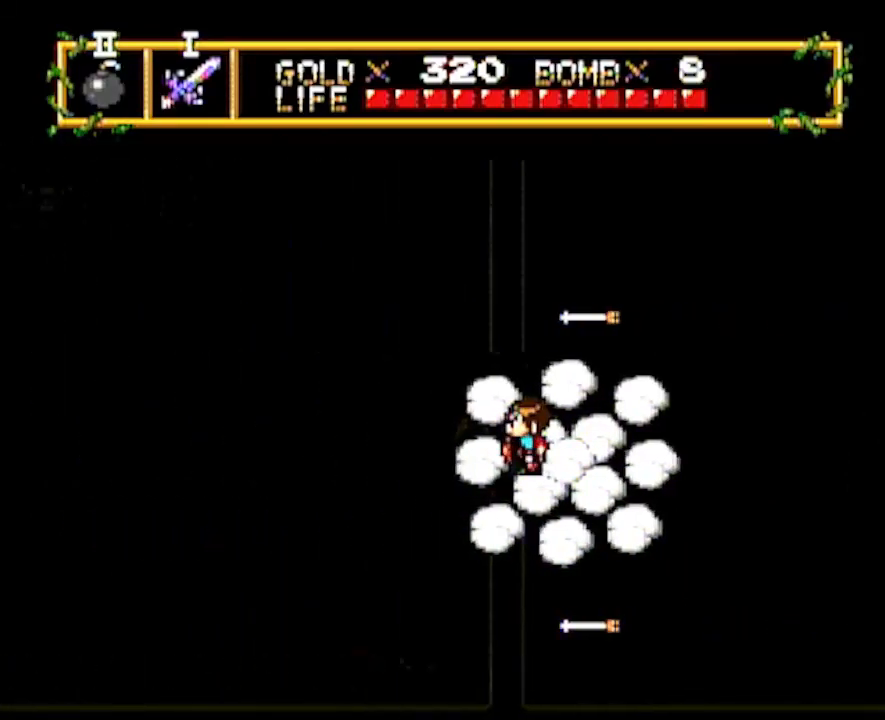
{"buttons": ["DPAD_LEFT"], "events": []}
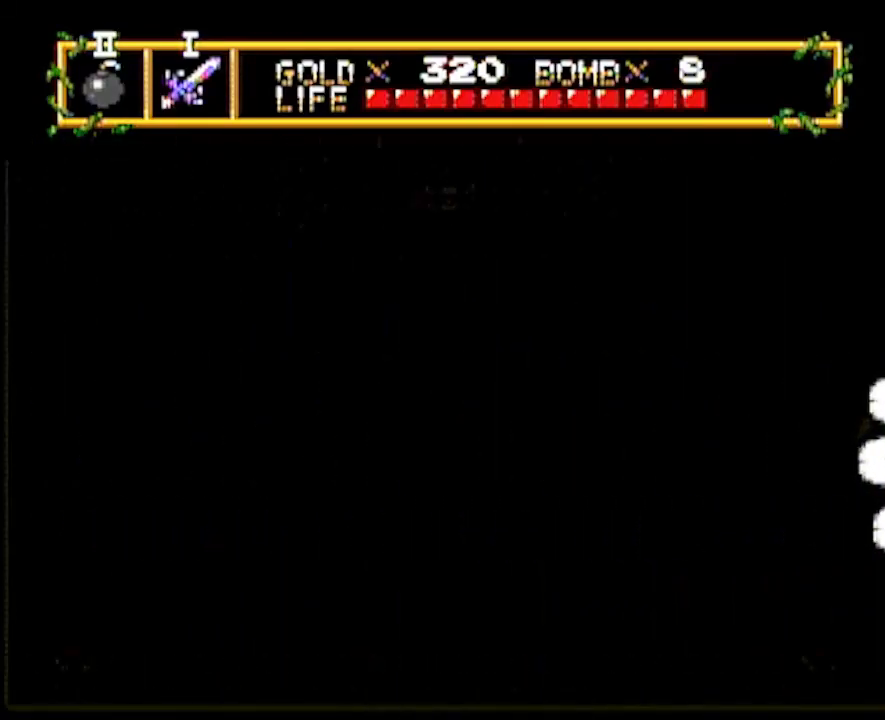
{"buttons": ["DPAD_LEFT"], "events": []}
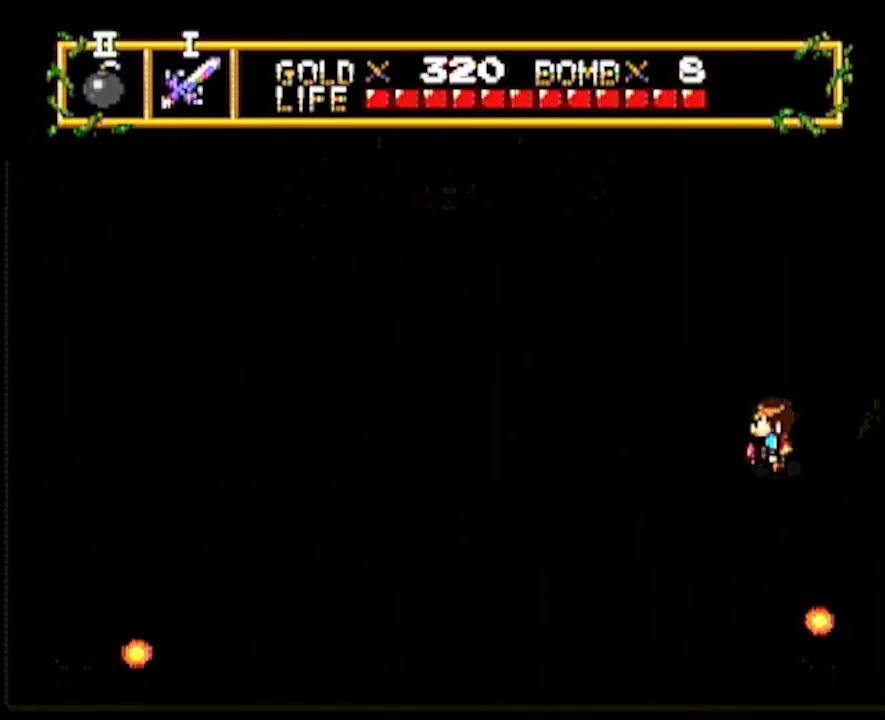
{"buttons": ["DPAD_LEFT"], "events": []}
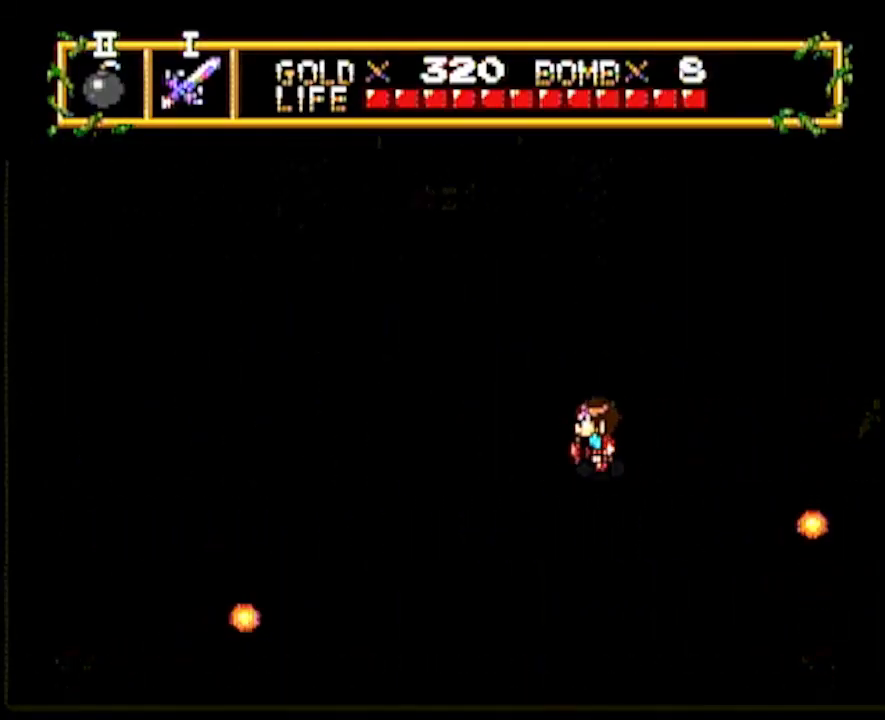
{"buttons": ["DPAD_UP"], "events": [[217, "DPAD_LEFT", "up"], [217, "DPAD_UP", "down"]]}
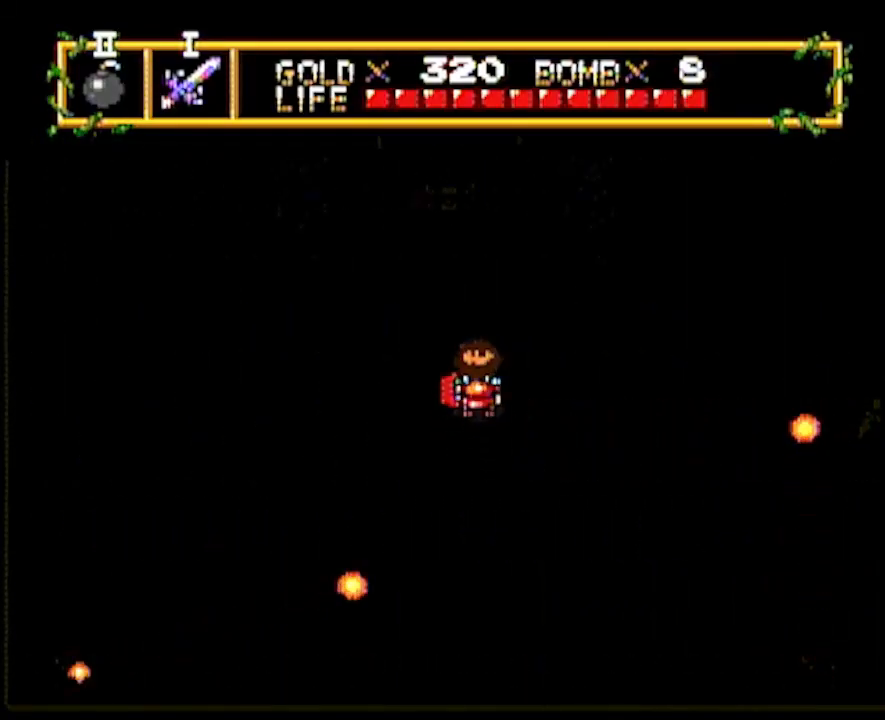
{"buttons": ["DPAD_UP"], "events": []}
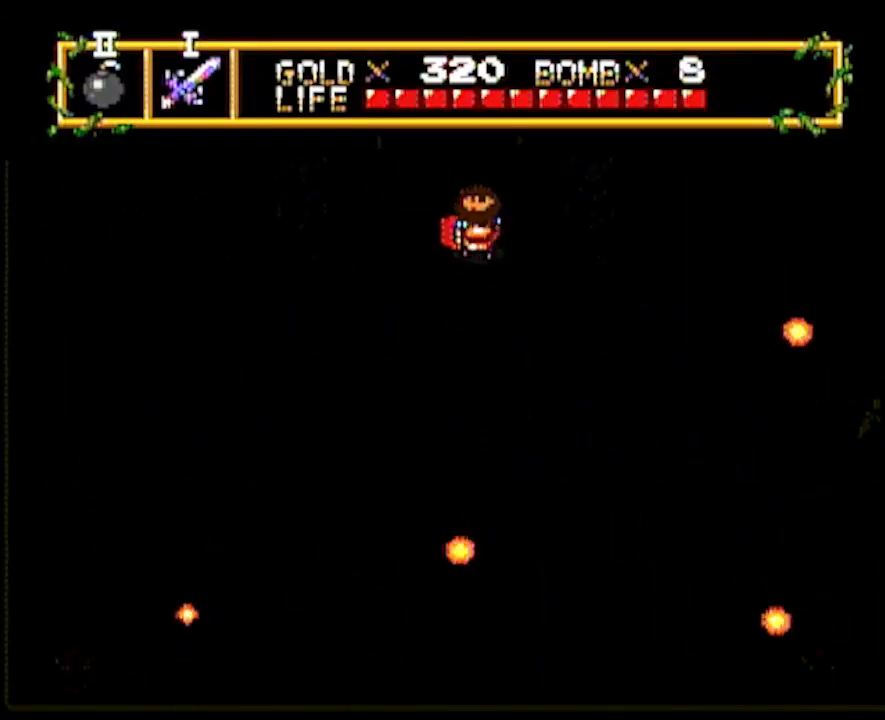
{"buttons": [], "events": [[450, "DPAD_UP", "up"]]}
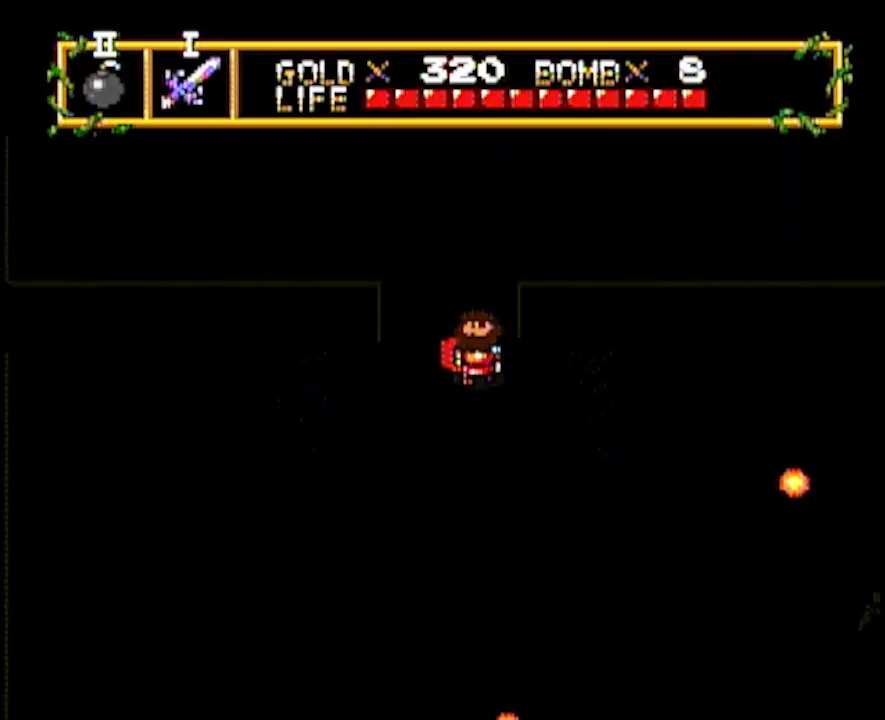
{"buttons": ["DPAD_LEFT"], "events": [[150, "DPAD_LEFT", "down"]]}
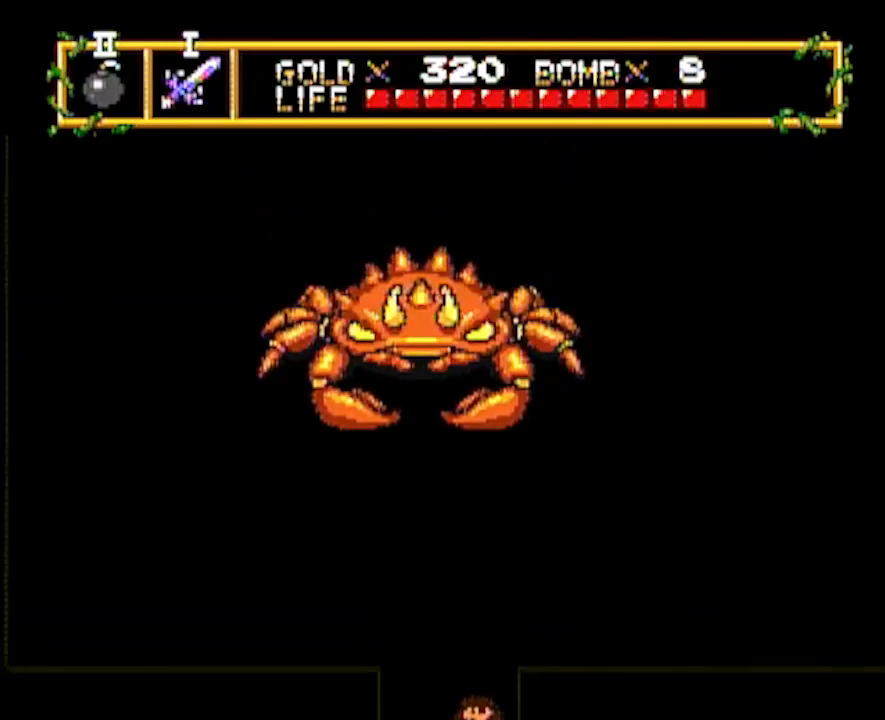
{"buttons": ["DPAD_LEFT"], "events": []}
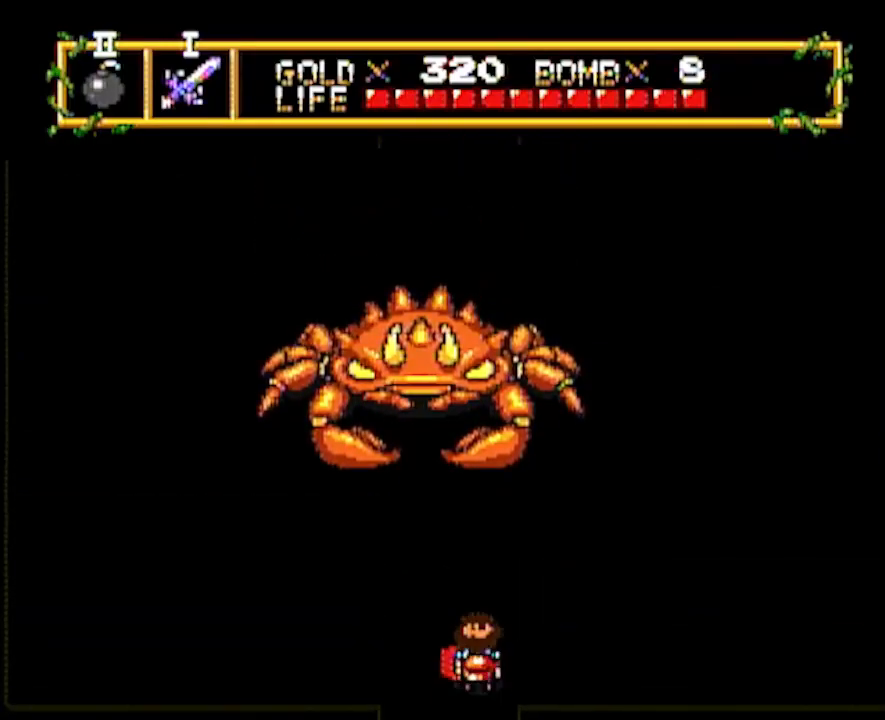
{"buttons": ["DPAD_LEFT"], "events": []}
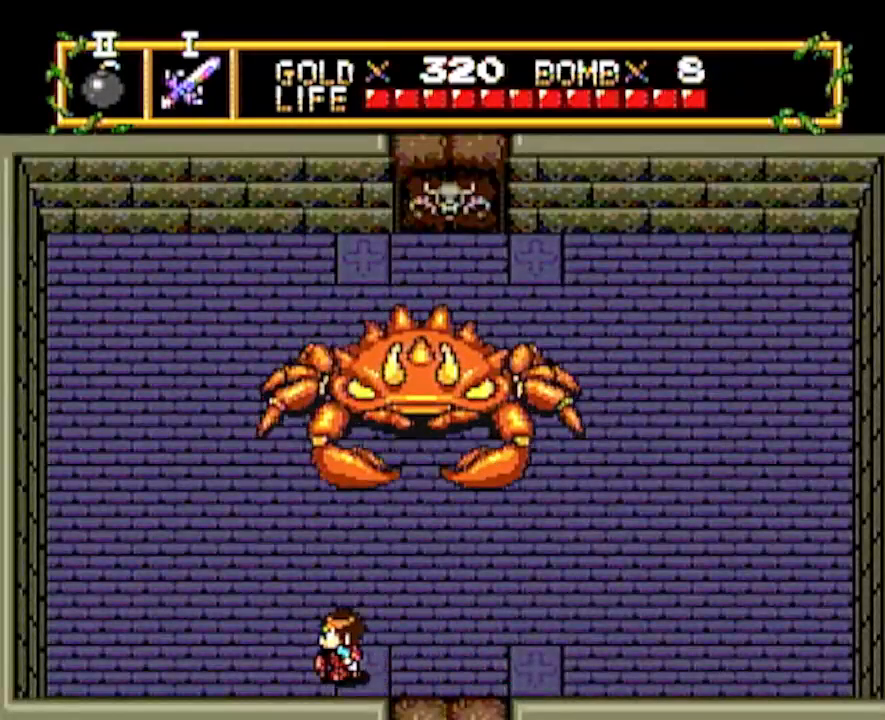
{"buttons": ["DPAD_LEFT"], "events": []}
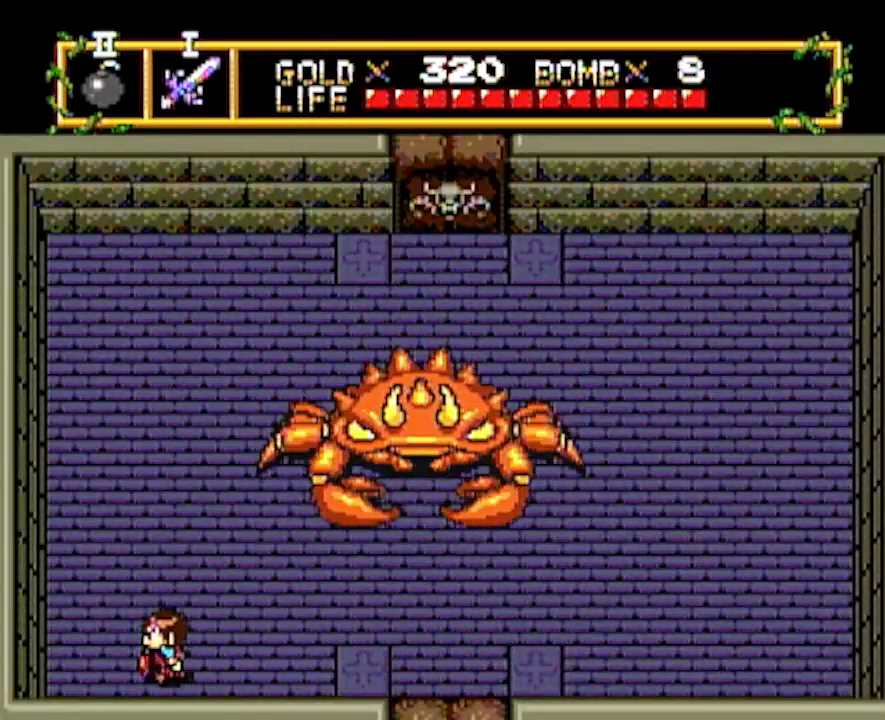
{"buttons": ["DPAD_UP"], "events": [[167, "DPAD_LEFT", "up"], [167, "DPAD_UP", "down"]]}
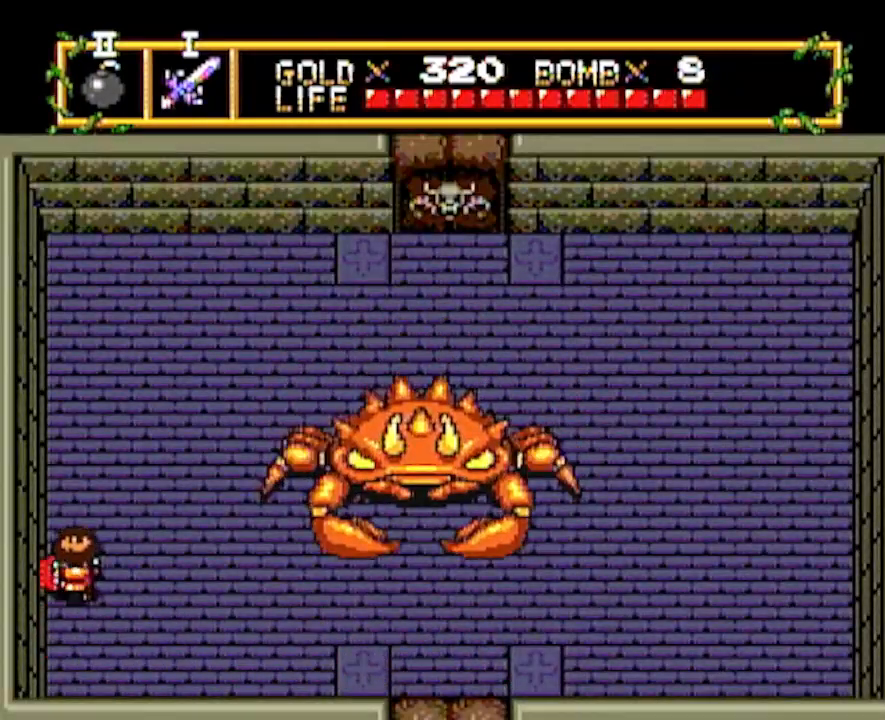
{"buttons": ["DPAD_UP"], "events": []}
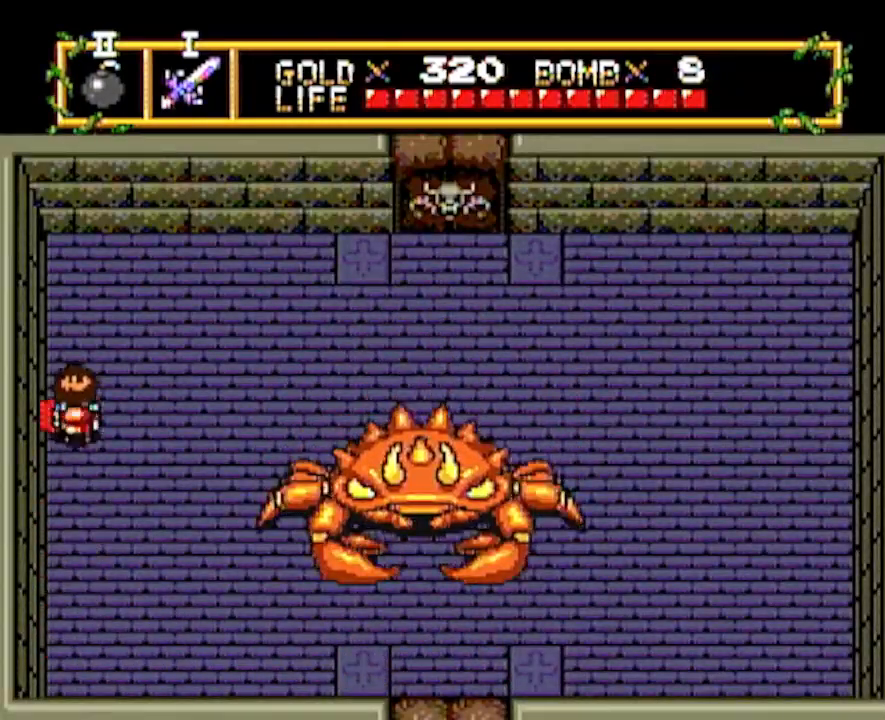
{"buttons": [], "events": [[283, "DPAD_UP", "up"]]}
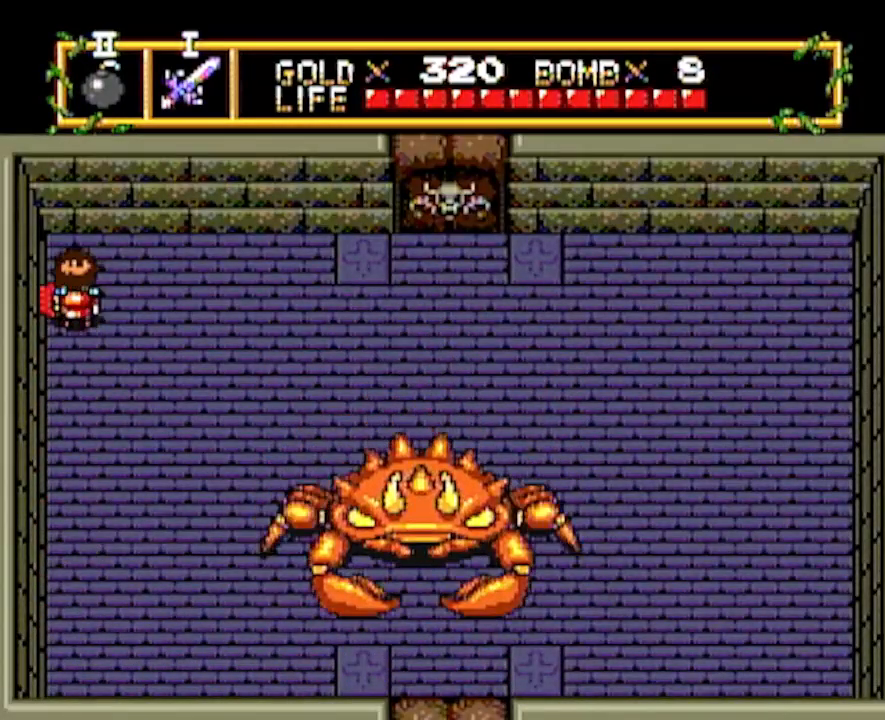
{"buttons": [], "events": [[417, "DPAD_DOWN", "down"], [467, "DPAD_DOWN", "up"]]}